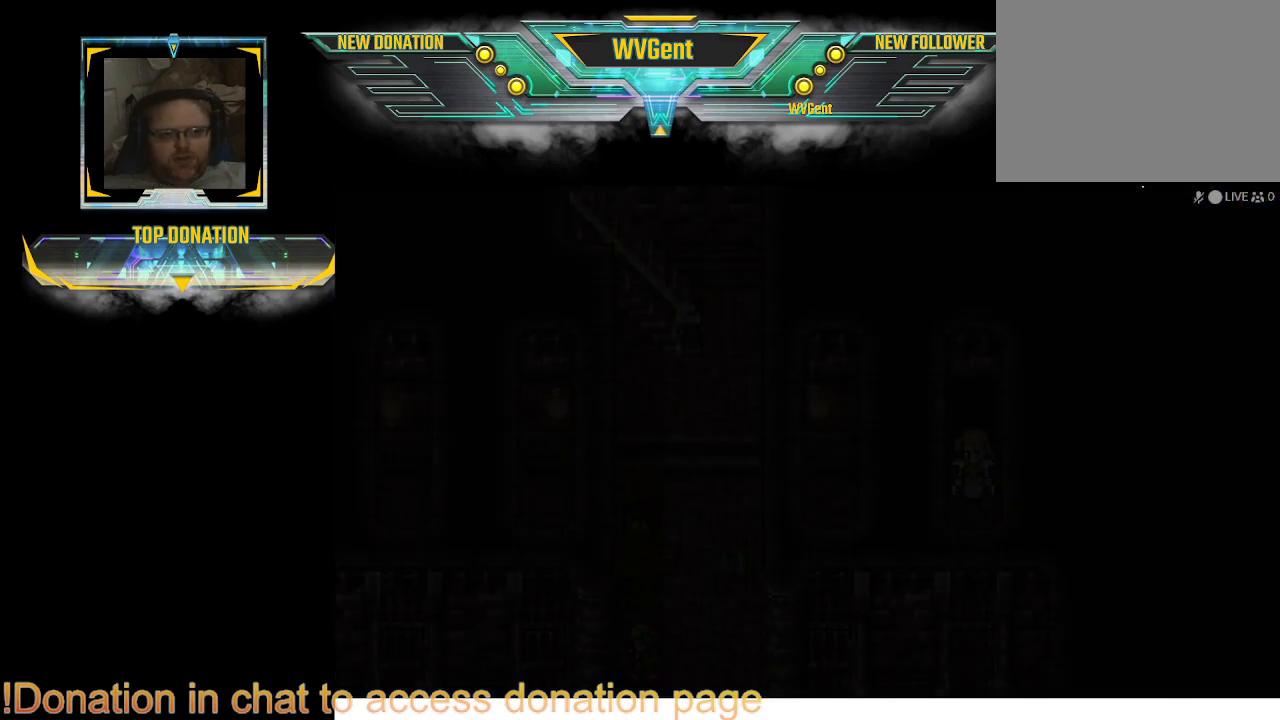
Gameplay with a controller (PlayStation layout); each line is a JSON object with the inputs held at the frame after it. "events" lists button and stick changes between this image and that frame as [ms after this image, input, new state], when the widget could be followed in between. Not read: L3 R3.
{"buttons": [], "left_stick": "center", "right_stick": "center", "events": []}
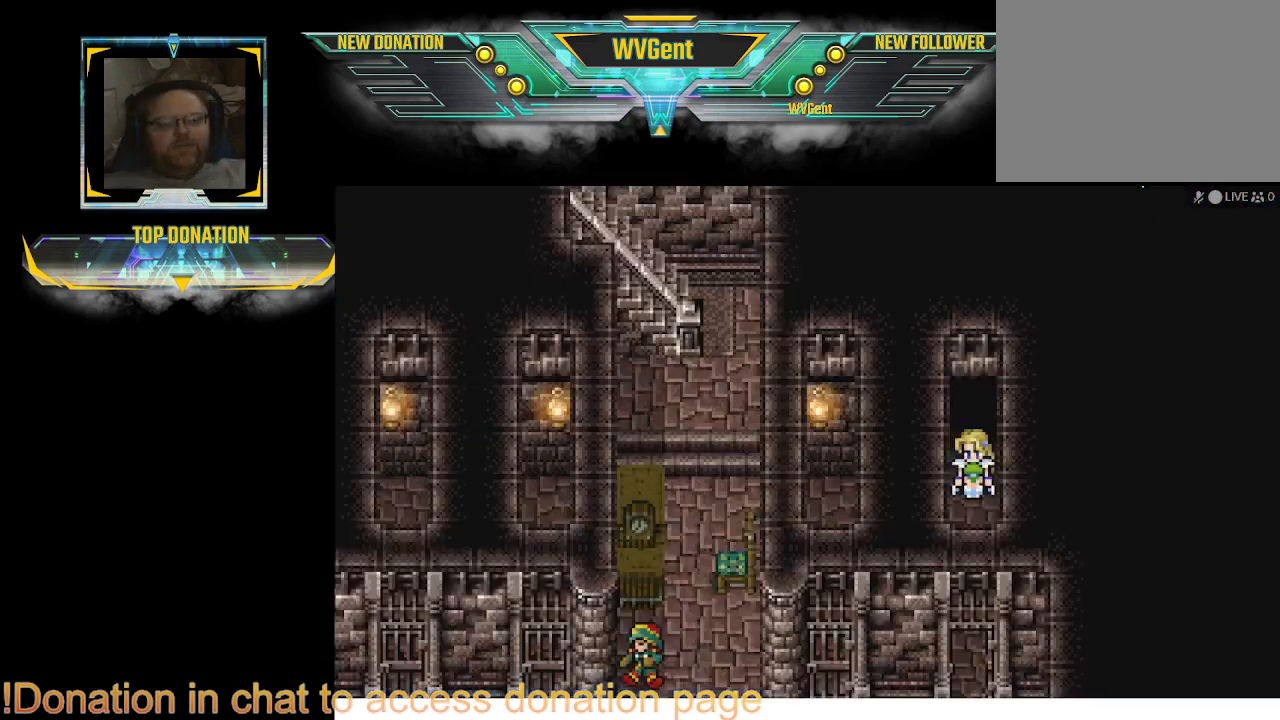
{"buttons": ["CIRCLE"], "left_stick": "down", "right_stick": "center", "events": [[333, "CIRCLE", "down"], [333, "left_stick", "down-right"], [400, "left_stick", "down"]]}
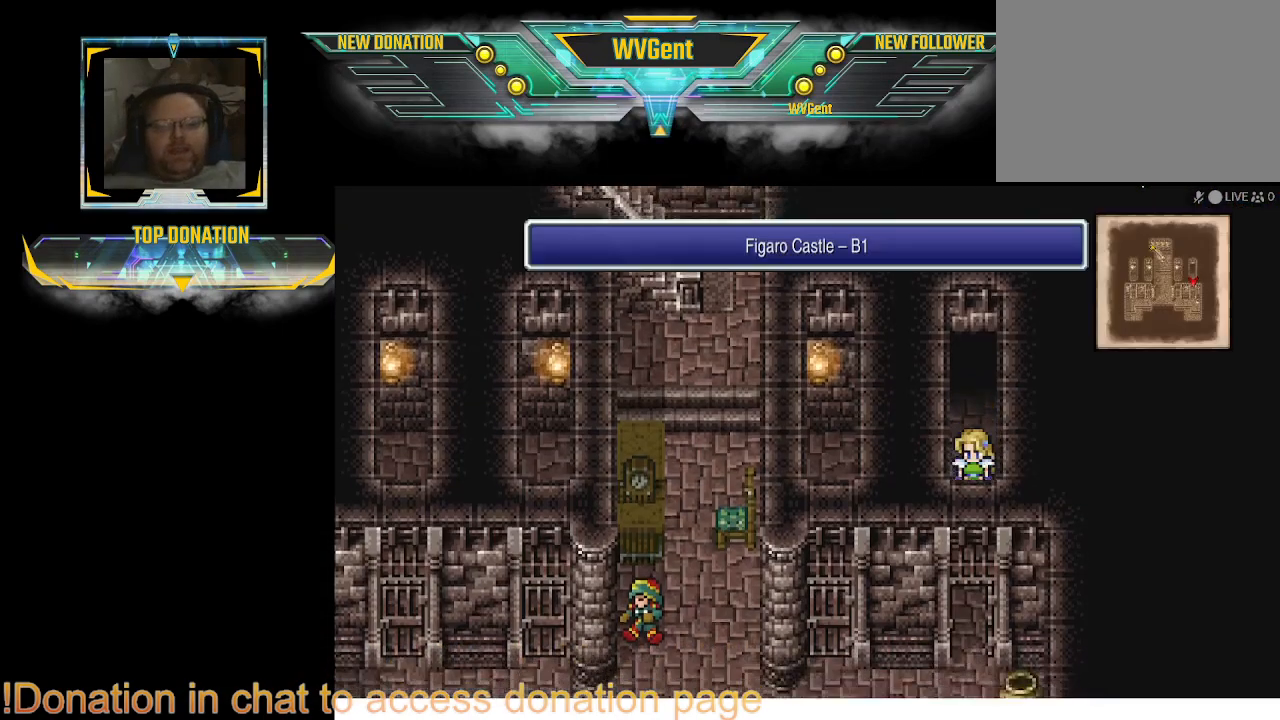
{"buttons": ["CIRCLE"], "left_stick": "down-left", "right_stick": "center", "events": [[433, "left_stick", "down-left"]]}
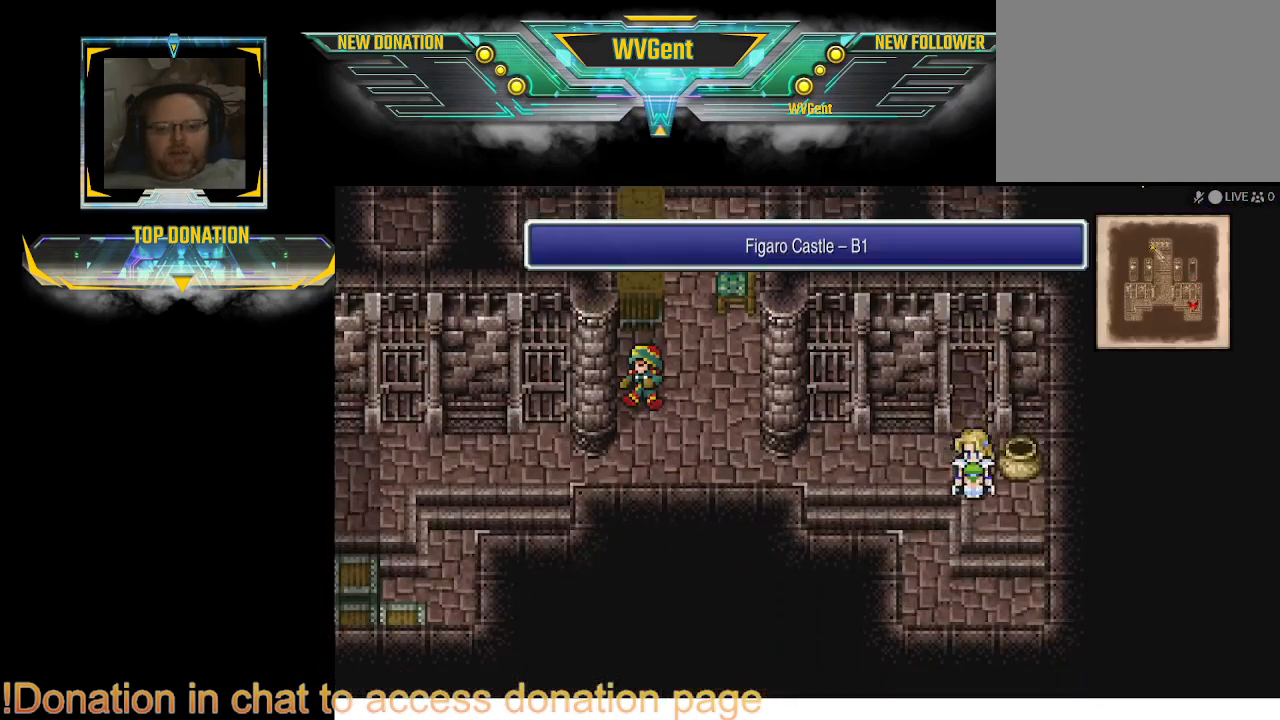
{"buttons": ["CIRCLE"], "left_stick": "center", "right_stick": "center", "events": [[33, "left_stick", "left"], [367, "left_stick", "center"]]}
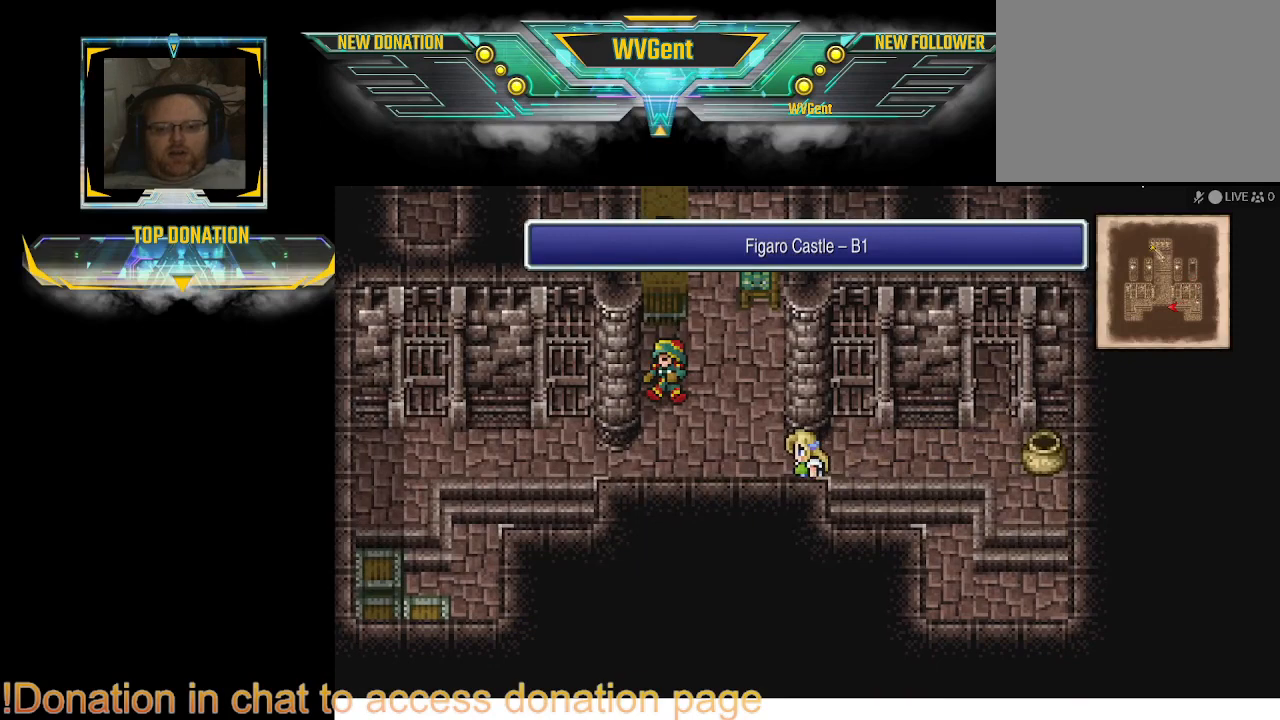
{"buttons": ["CIRCLE"], "left_stick": "left", "right_stick": "center", "events": [[333, "left_stick", "left"]]}
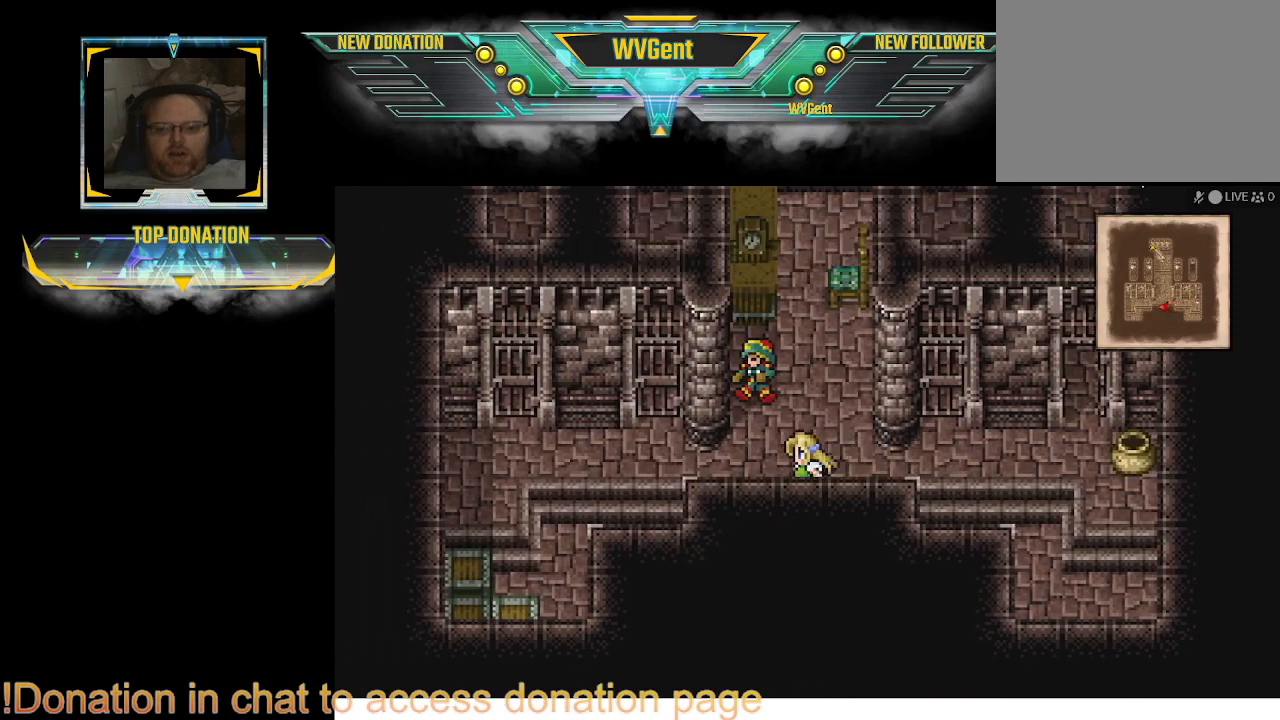
{"buttons": ["CROSS"], "left_stick": "center", "right_stick": "center", "events": [[33, "left_stick", "up-left"], [167, "CIRCLE", "up"], [167, "left_stick", "up"], [467, "CROSS", "down"], [467, "left_stick", "center"]]}
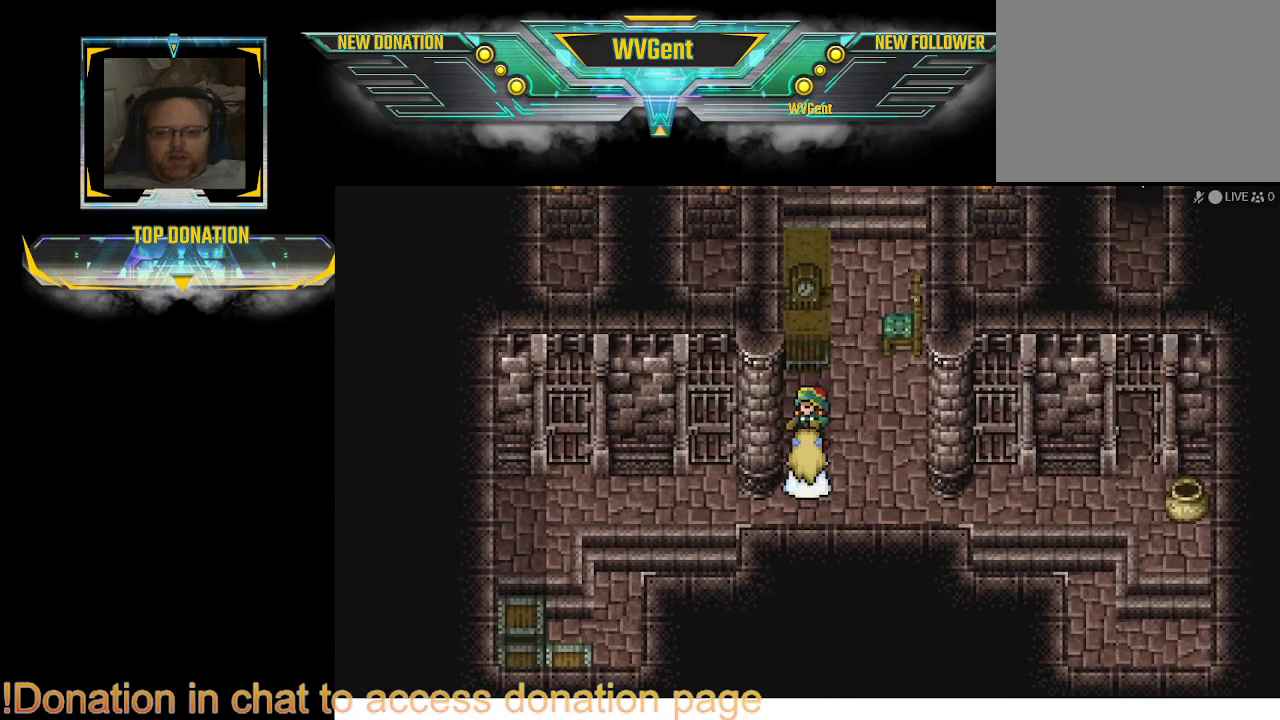
{"buttons": [], "left_stick": "center", "right_stick": "center", "events": [[133, "CROSS", "up"]]}
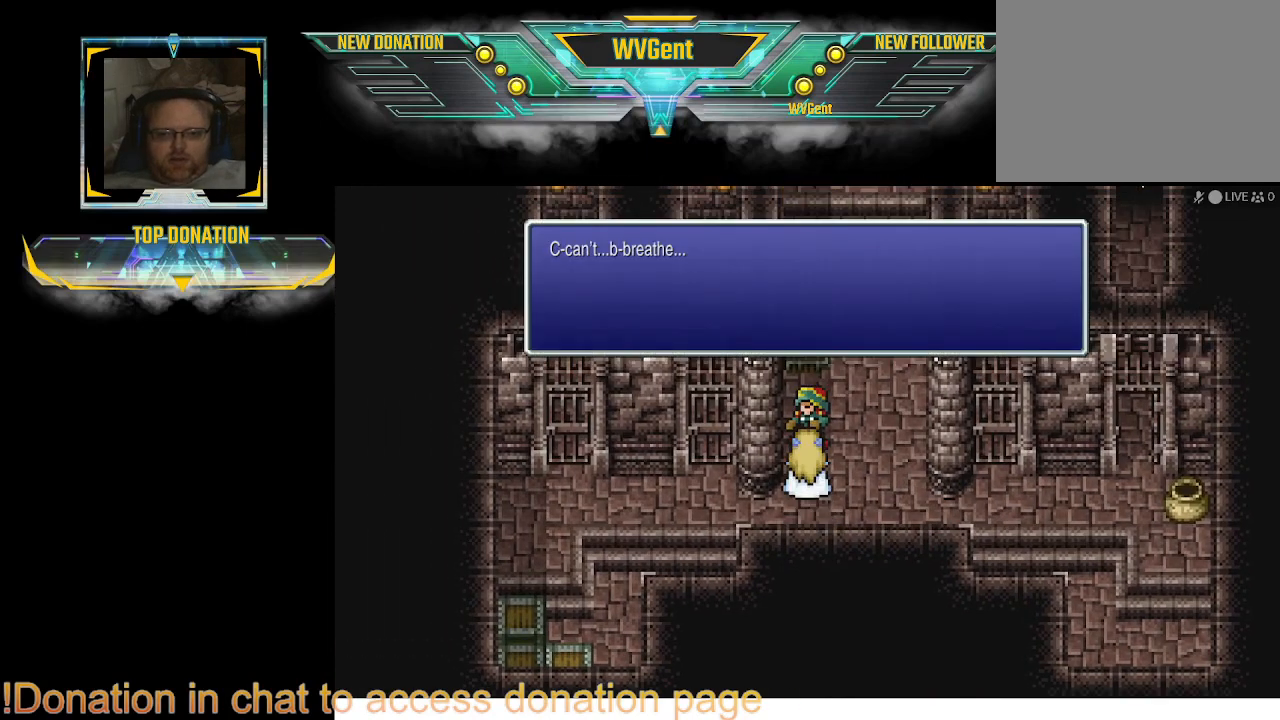
{"buttons": ["CROSS"], "left_stick": "center", "right_stick": "center", "events": [[467, "CROSS", "down"]]}
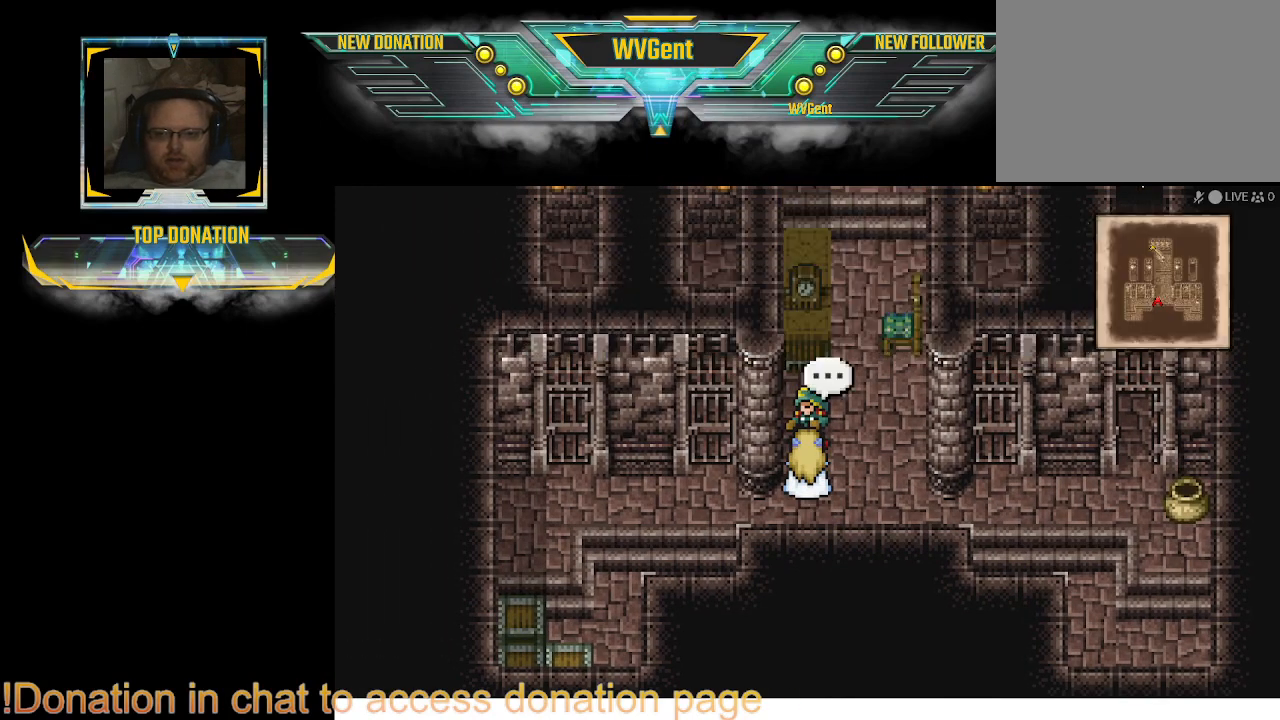
{"buttons": ["CIRCLE"], "left_stick": "left", "right_stick": "center", "events": [[33, "CROSS", "up"], [433, "CIRCLE", "down"], [433, "left_stick", "left"]]}
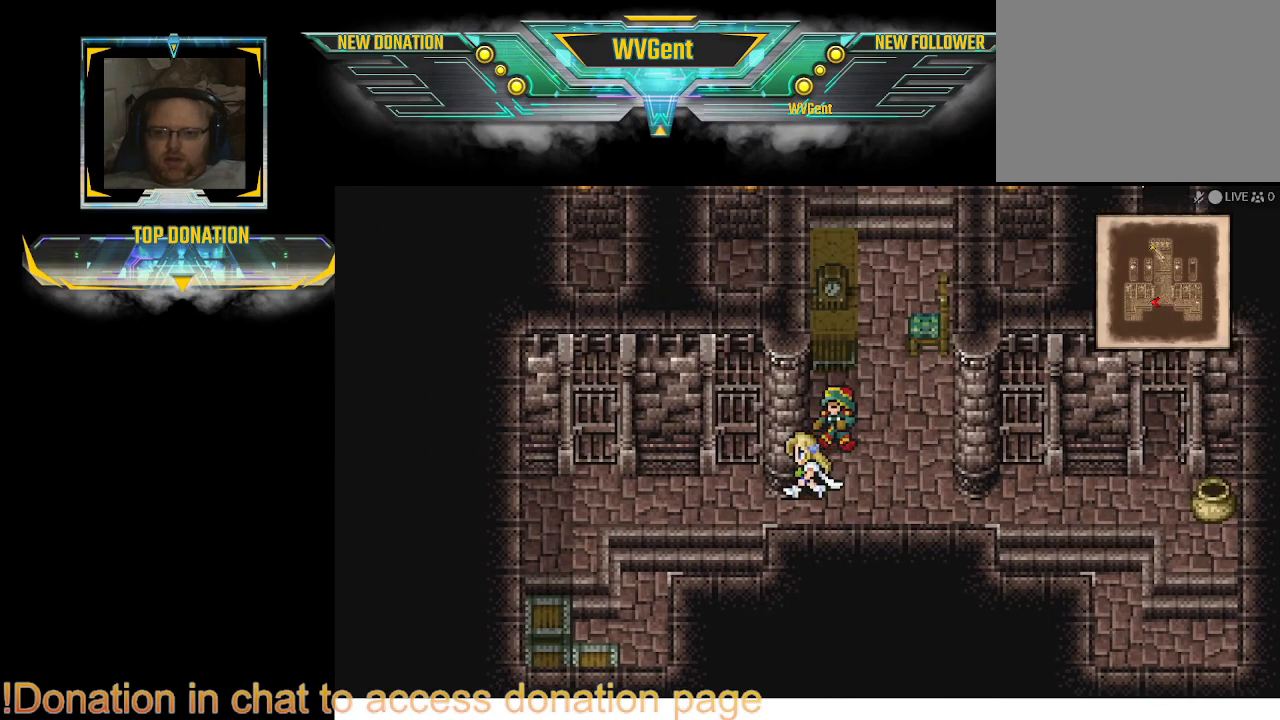
{"buttons": ["CIRCLE"], "left_stick": "up", "right_stick": "center", "events": [[133, "left_stick", "up"]]}
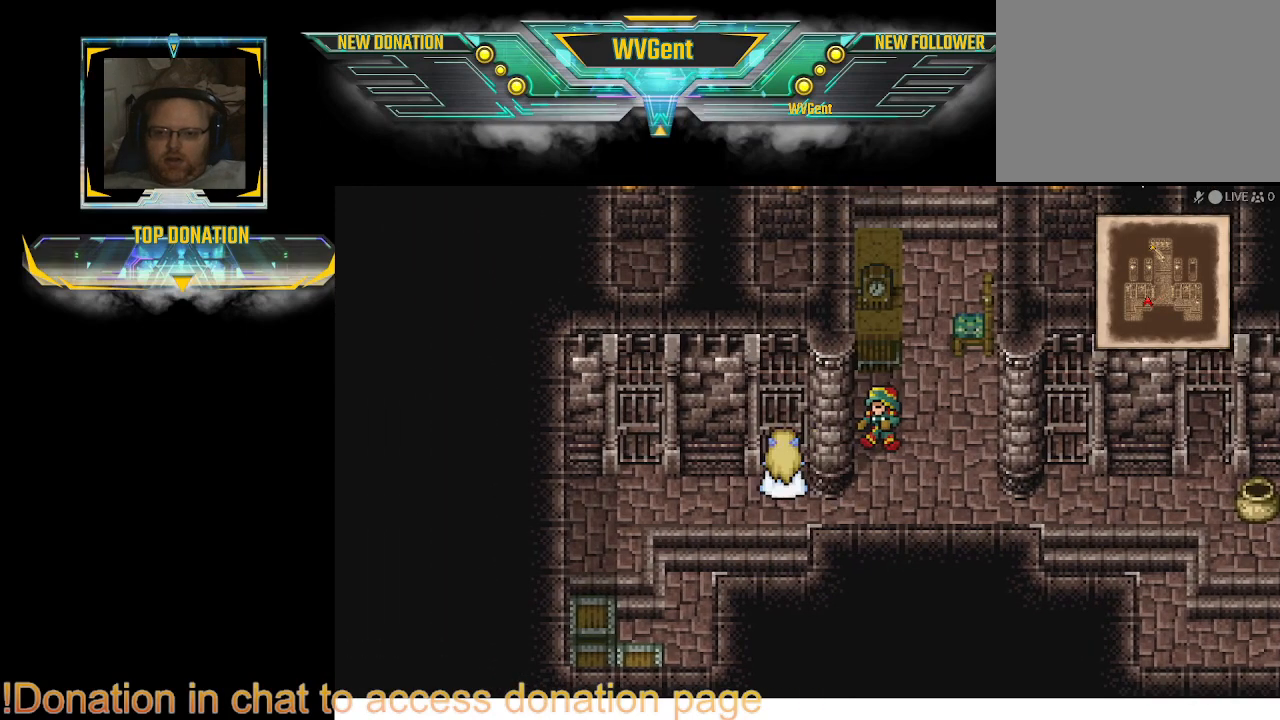
{"buttons": ["CIRCLE"], "left_stick": "down-left", "right_stick": "center", "events": [[367, "left_stick", "down-left"]]}
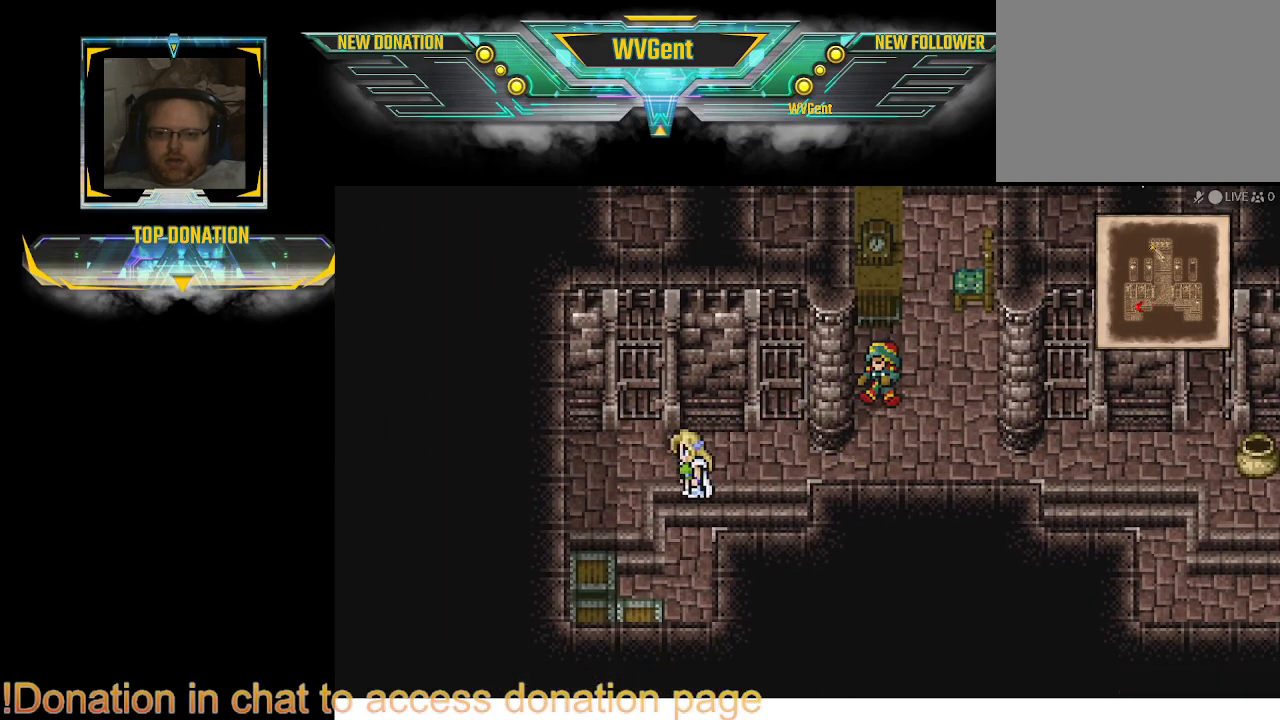
{"buttons": ["CIRCLE"], "left_stick": "down", "right_stick": "center", "events": [[133, "left_stick", "down"]]}
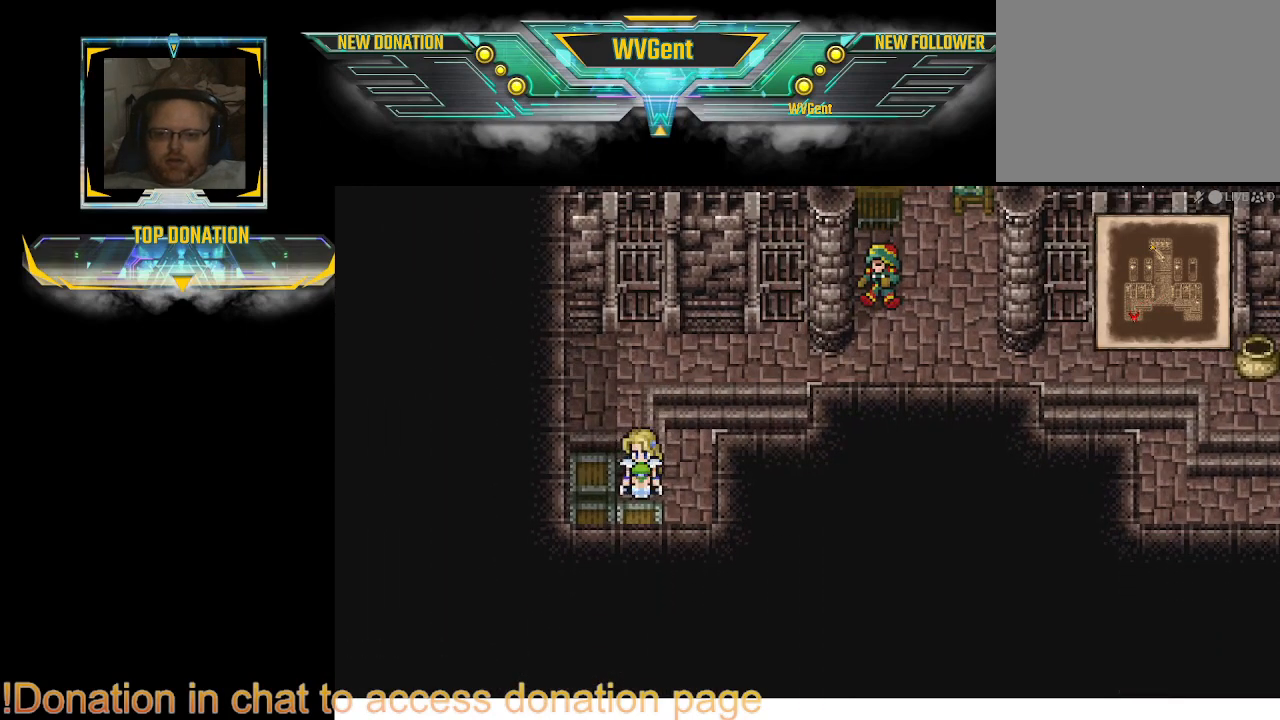
{"buttons": ["CIRCLE"], "left_stick": "up-right", "right_stick": "center", "events": [[167, "left_stick", "right"], [367, "left_stick", "up-right"]]}
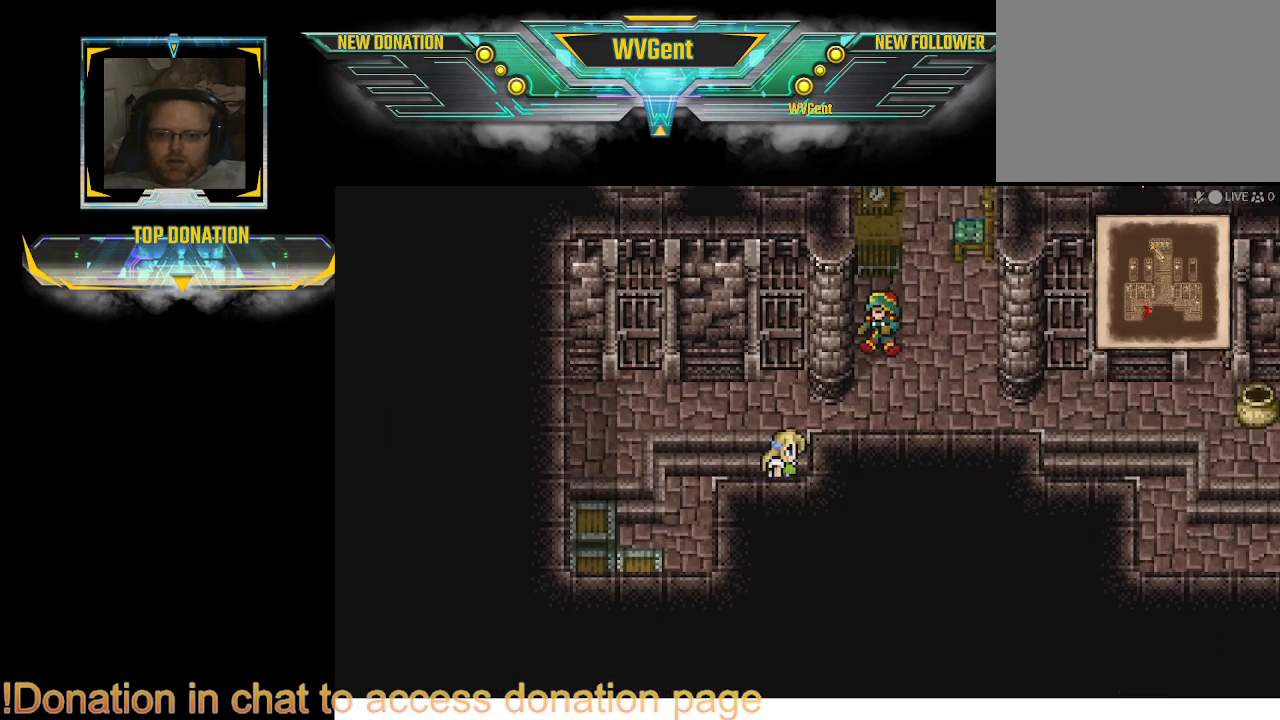
{"buttons": ["CIRCLE"], "left_stick": "up", "right_stick": "center", "events": [[367, "left_stick", "up"]]}
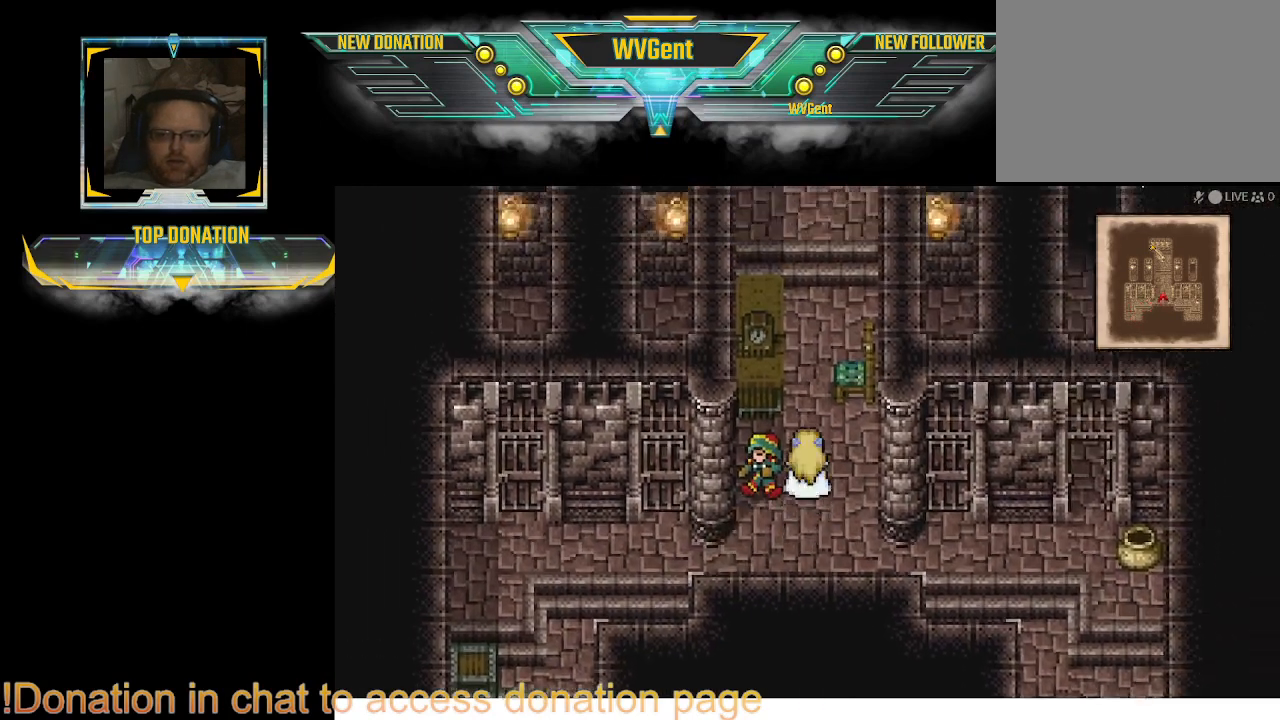
{"buttons": ["CIRCLE"], "left_stick": "up", "right_stick": "center", "events": []}
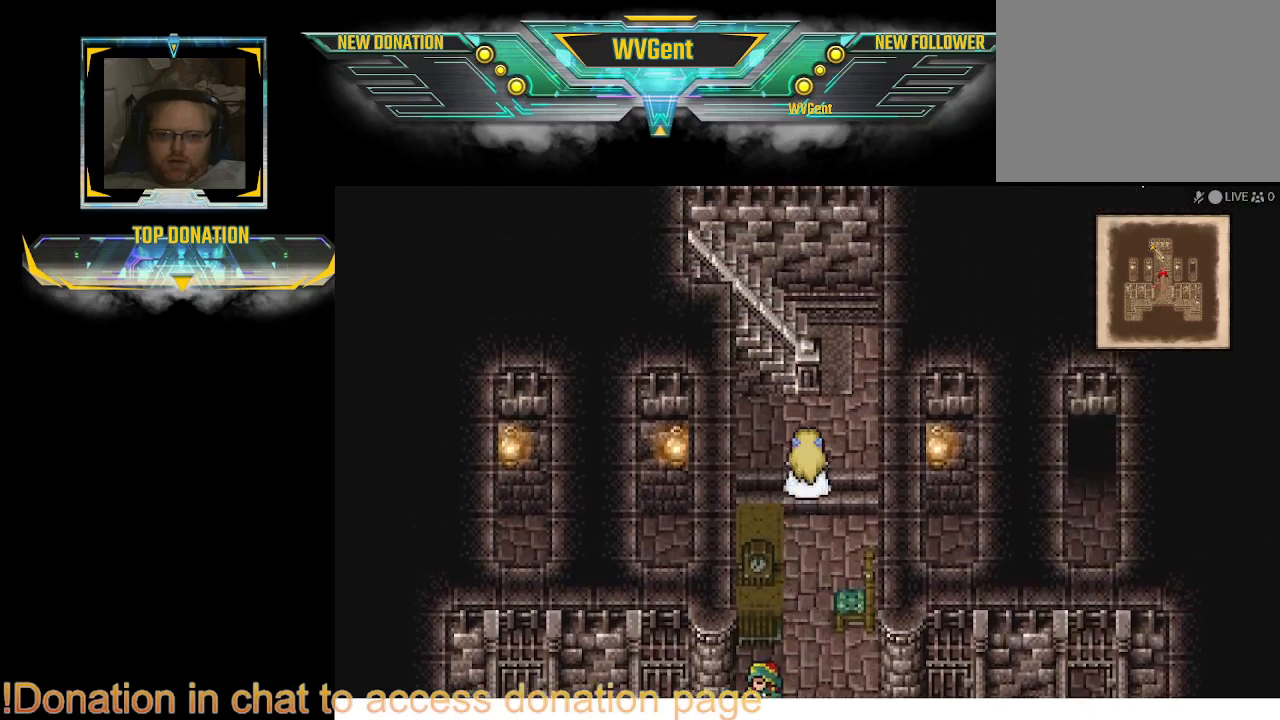
{"buttons": ["CIRCLE"], "left_stick": "up-left", "right_stick": "center", "events": [[100, "left_stick", "up-right"], [300, "left_stick", "up"], [467, "left_stick", "up-left"]]}
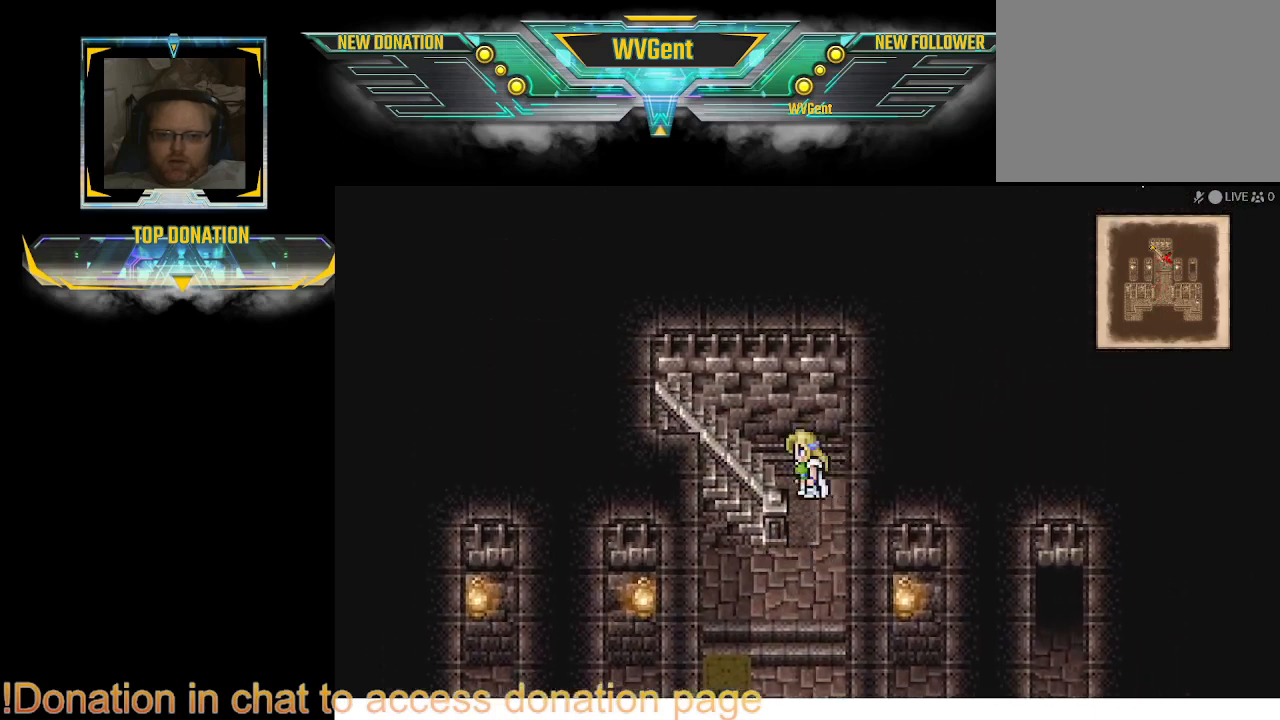
{"buttons": ["CIRCLE"], "left_stick": "left", "right_stick": "center", "events": [[167, "left_stick", "left"]]}
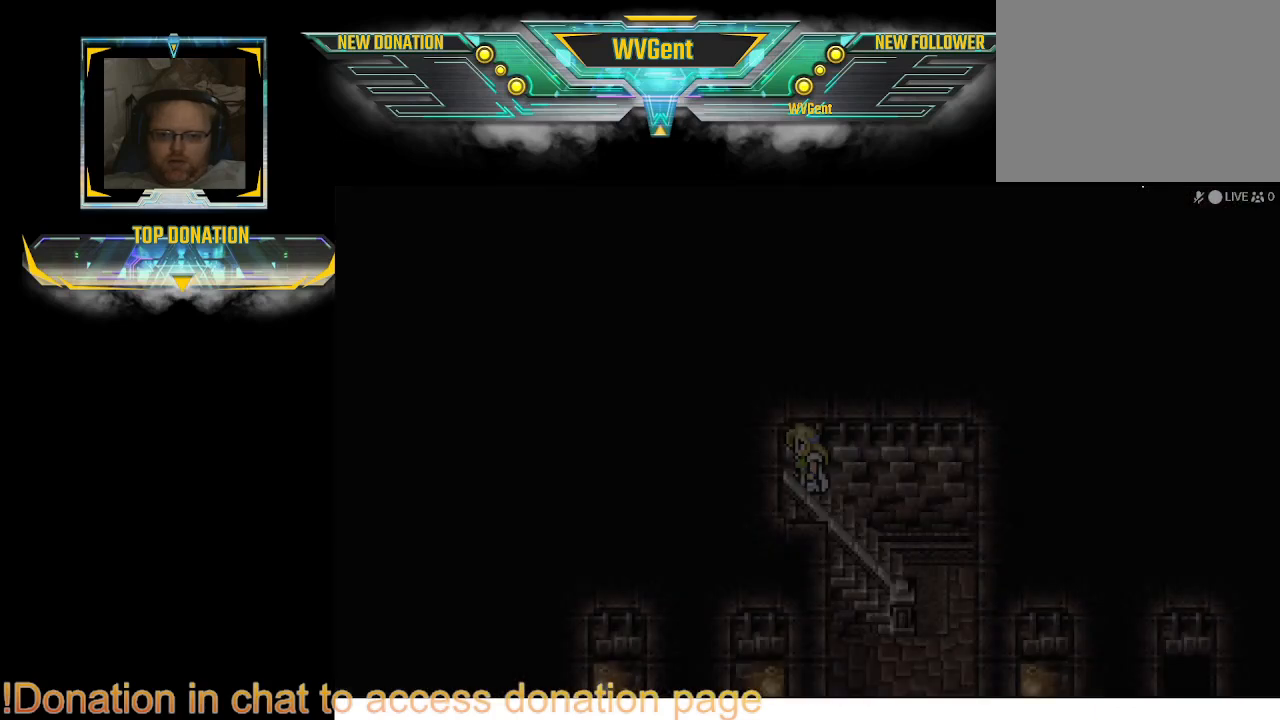
{"buttons": [], "left_stick": "center", "right_stick": "center", "events": [[300, "CIRCLE", "up"], [300, "left_stick", "center"]]}
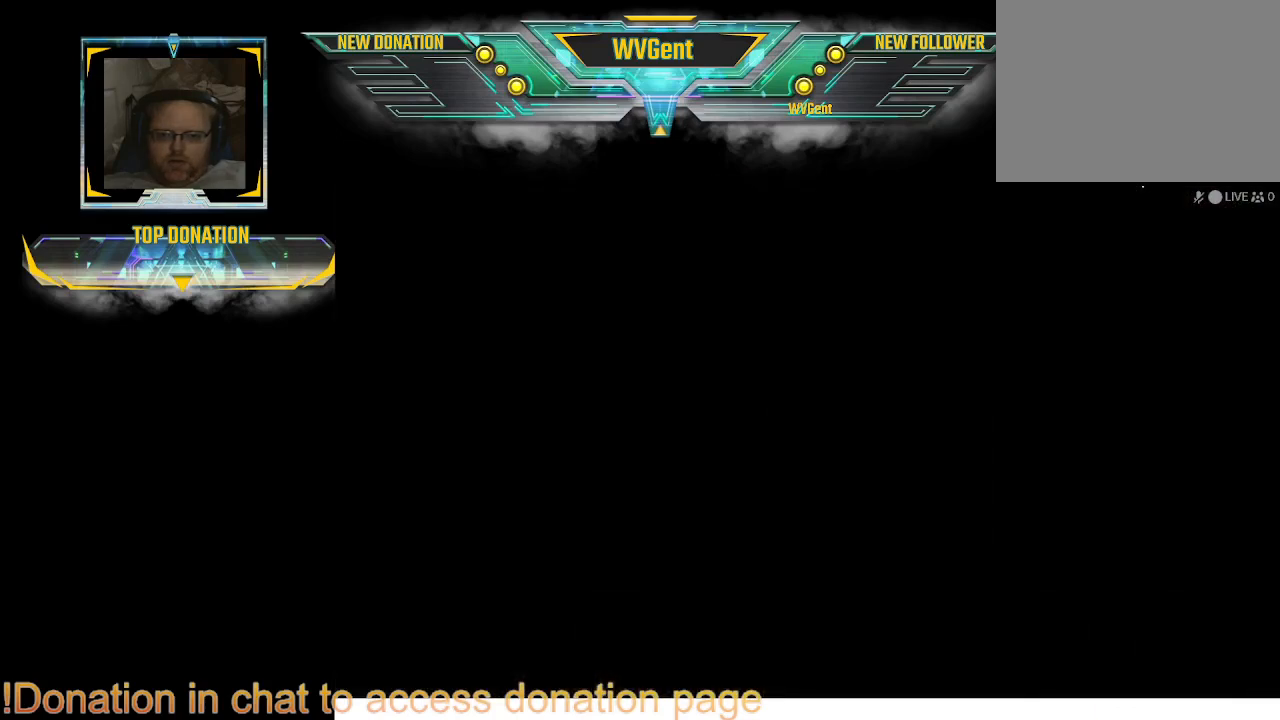
{"buttons": [], "left_stick": "center", "right_stick": "center", "events": []}
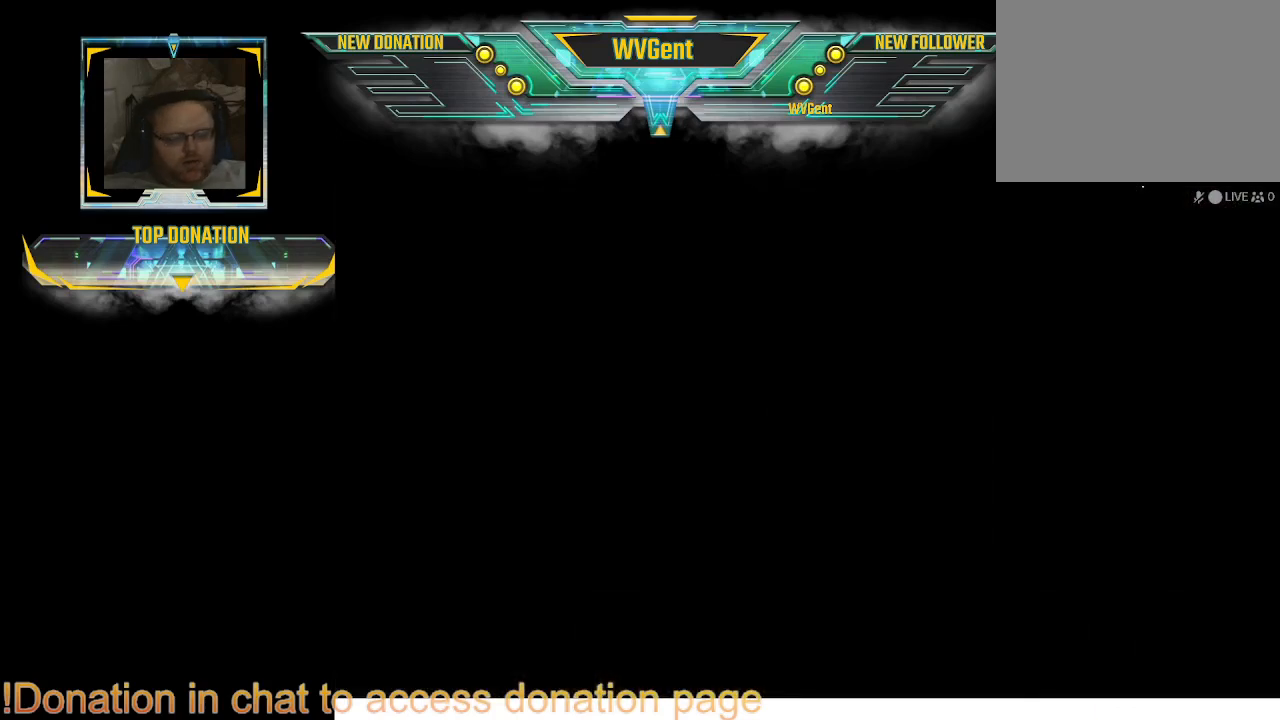
{"buttons": [], "left_stick": "center", "right_stick": "center", "events": []}
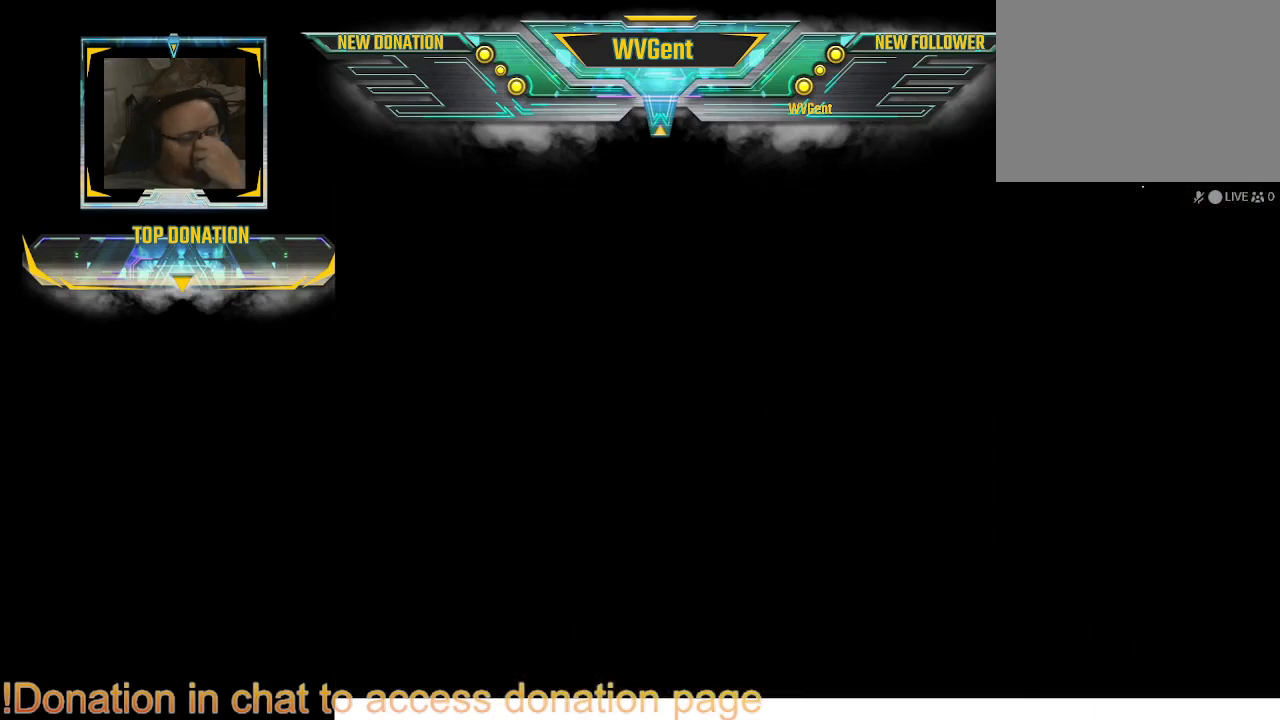
{"buttons": [], "left_stick": "center", "right_stick": "center", "events": []}
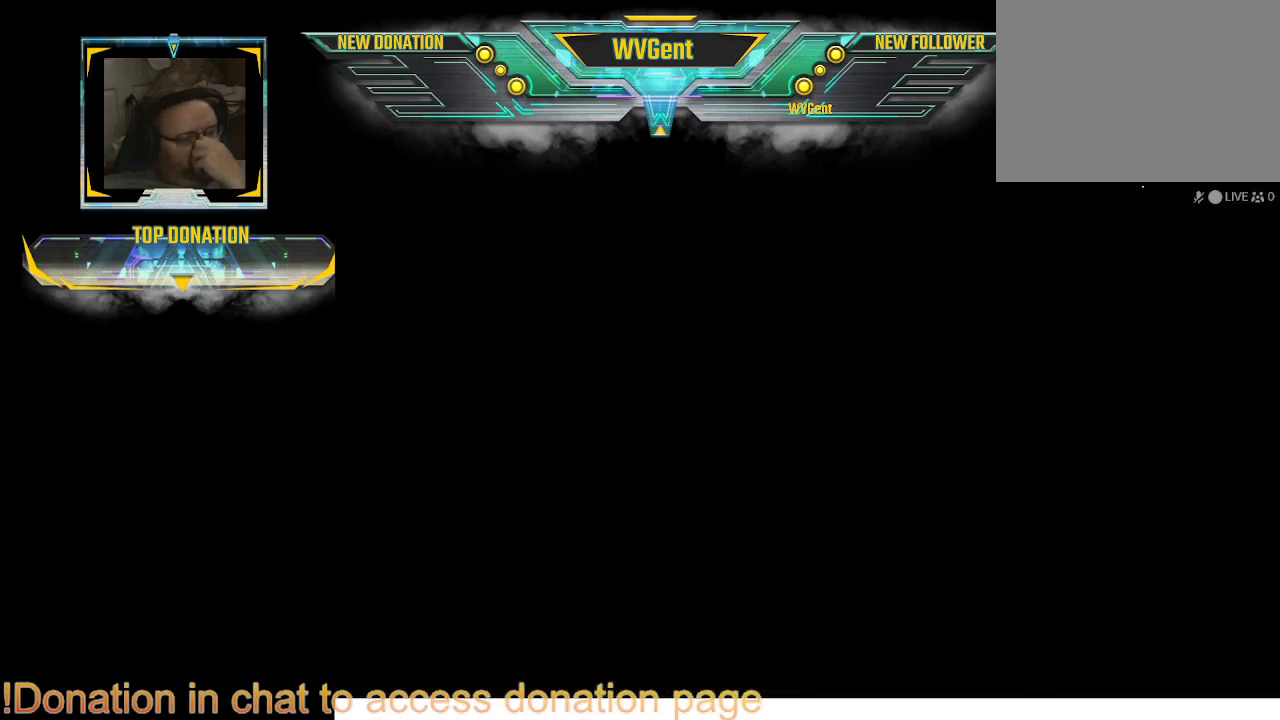
{"buttons": [], "left_stick": "center", "right_stick": "center", "events": []}
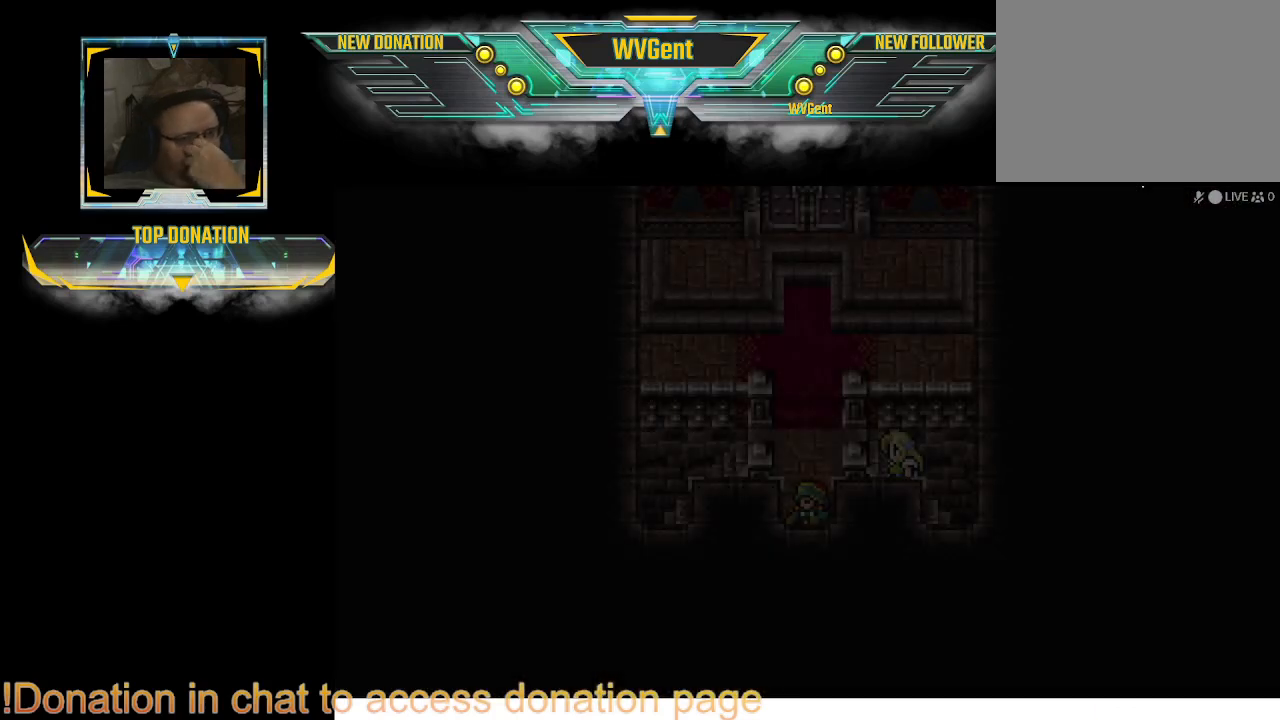
{"buttons": [], "left_stick": "center", "right_stick": "center", "events": []}
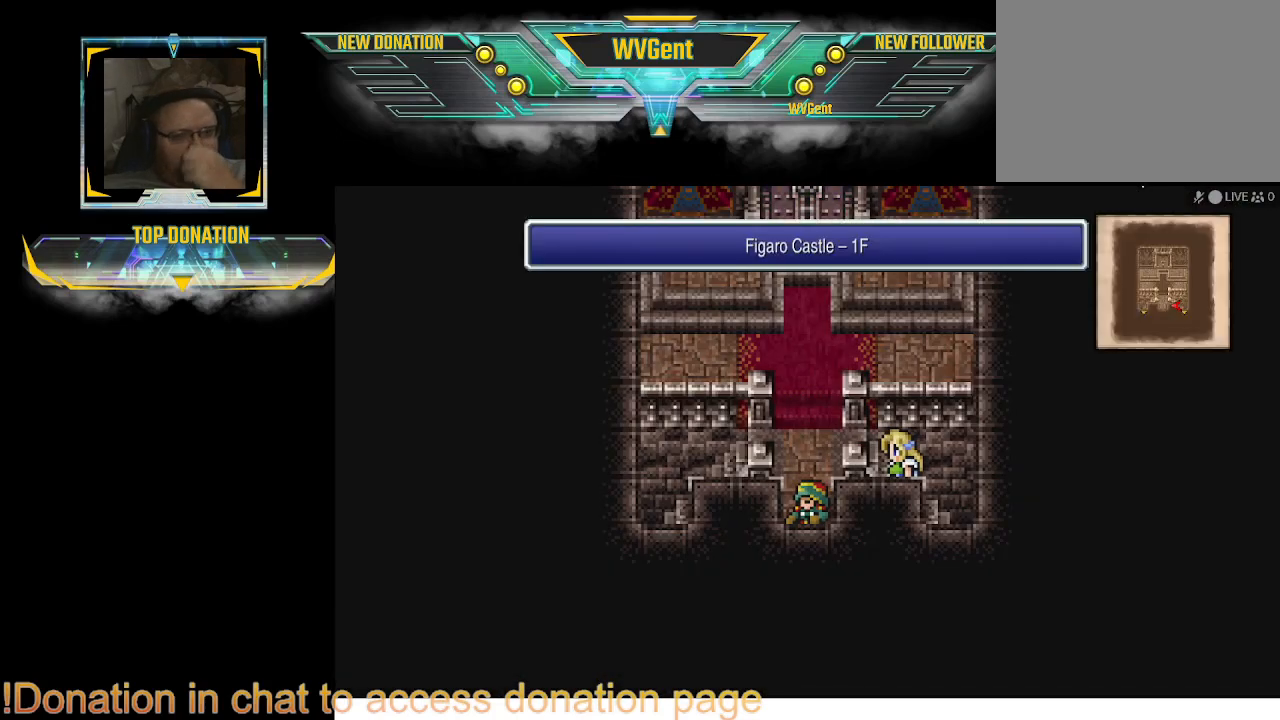
{"buttons": [], "left_stick": "center", "right_stick": "center", "events": []}
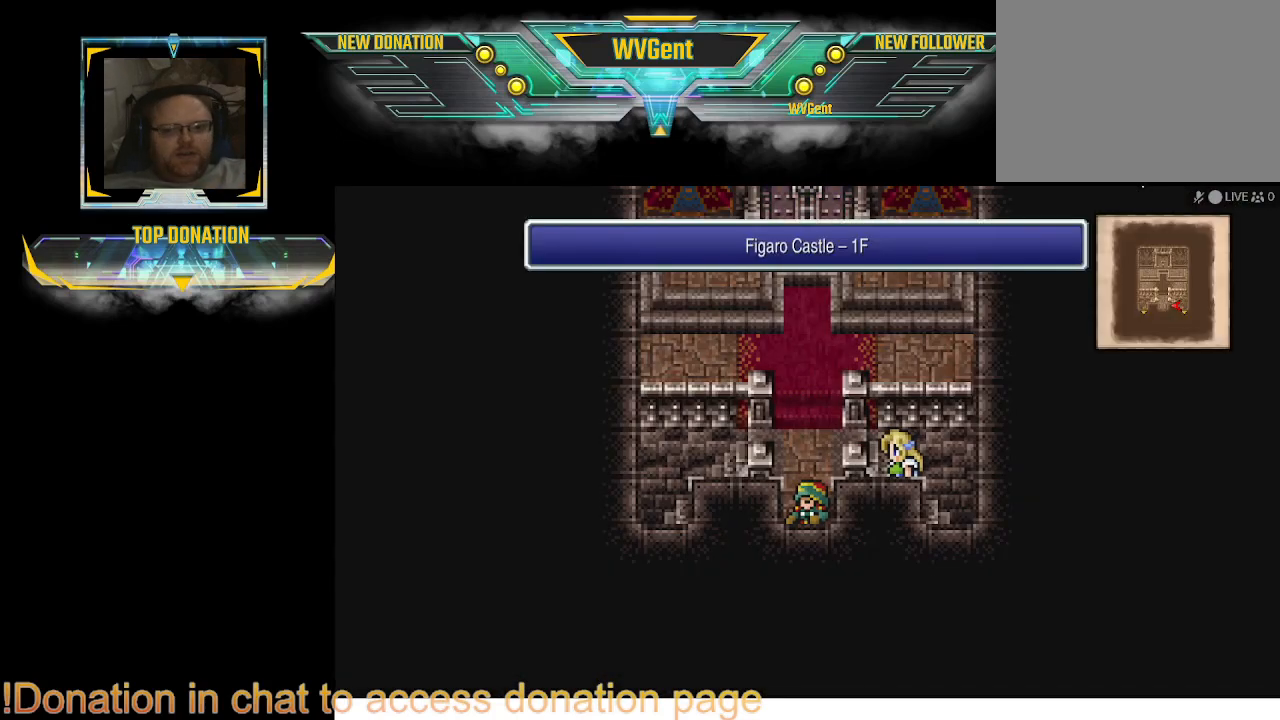
{"buttons": [], "left_stick": "down", "right_stick": "center", "events": [[33, "left_stick", "left"], [467, "left_stick", "down"]]}
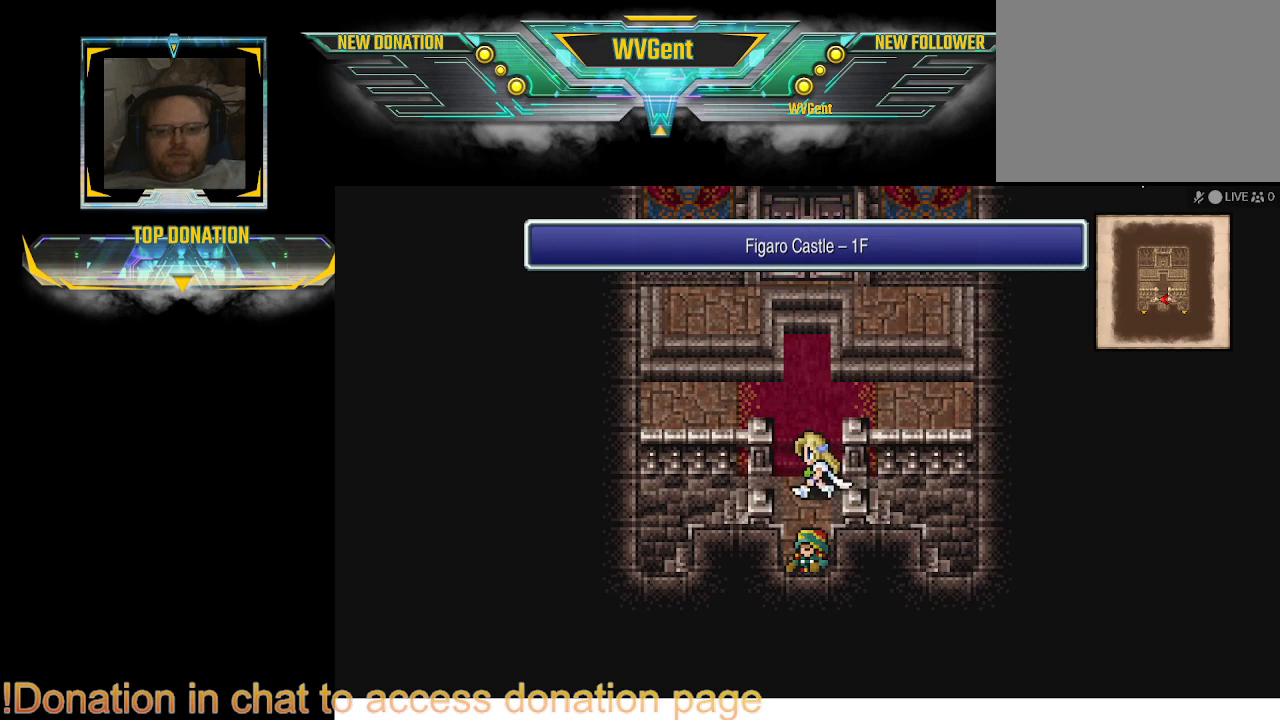
{"buttons": ["CROSS"], "left_stick": "center", "right_stick": "center", "events": [[167, "CROSS", "down"], [333, "CROSS", "up"], [400, "left_stick", "center"], [467, "CROSS", "down"]]}
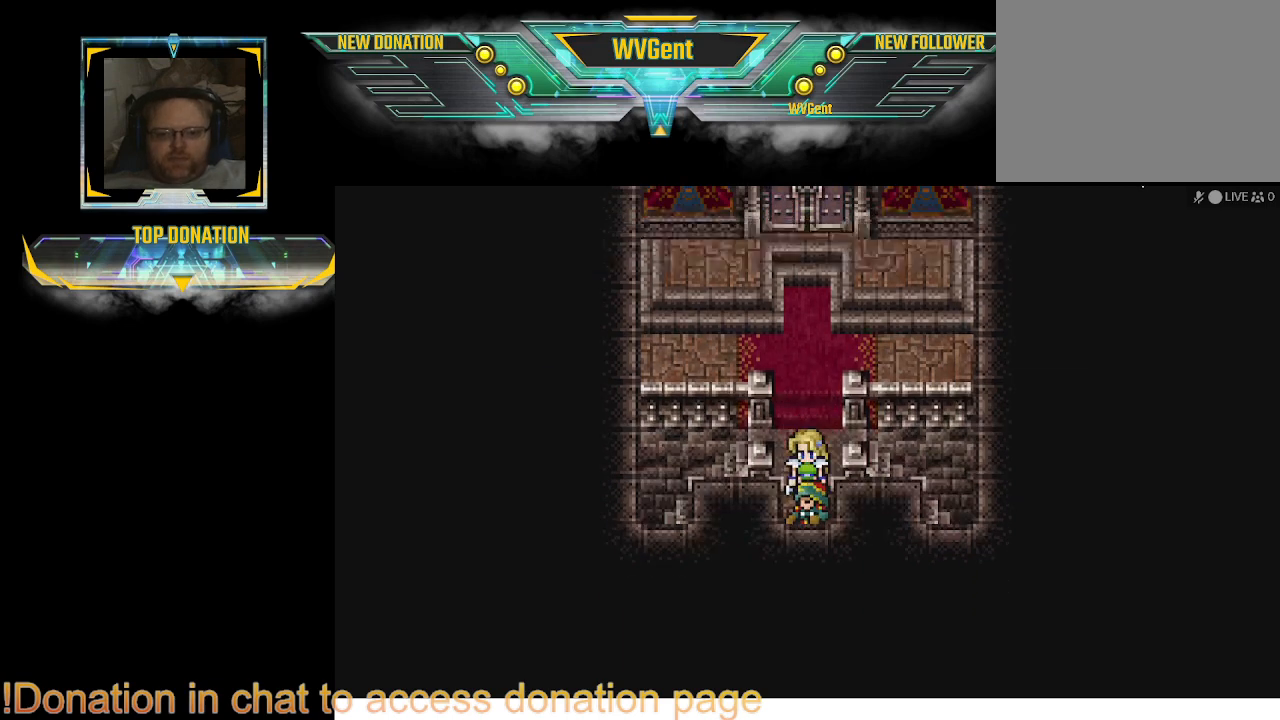
{"buttons": [], "left_stick": "center", "right_stick": "center", "events": [[100, "CROSS", "up"]]}
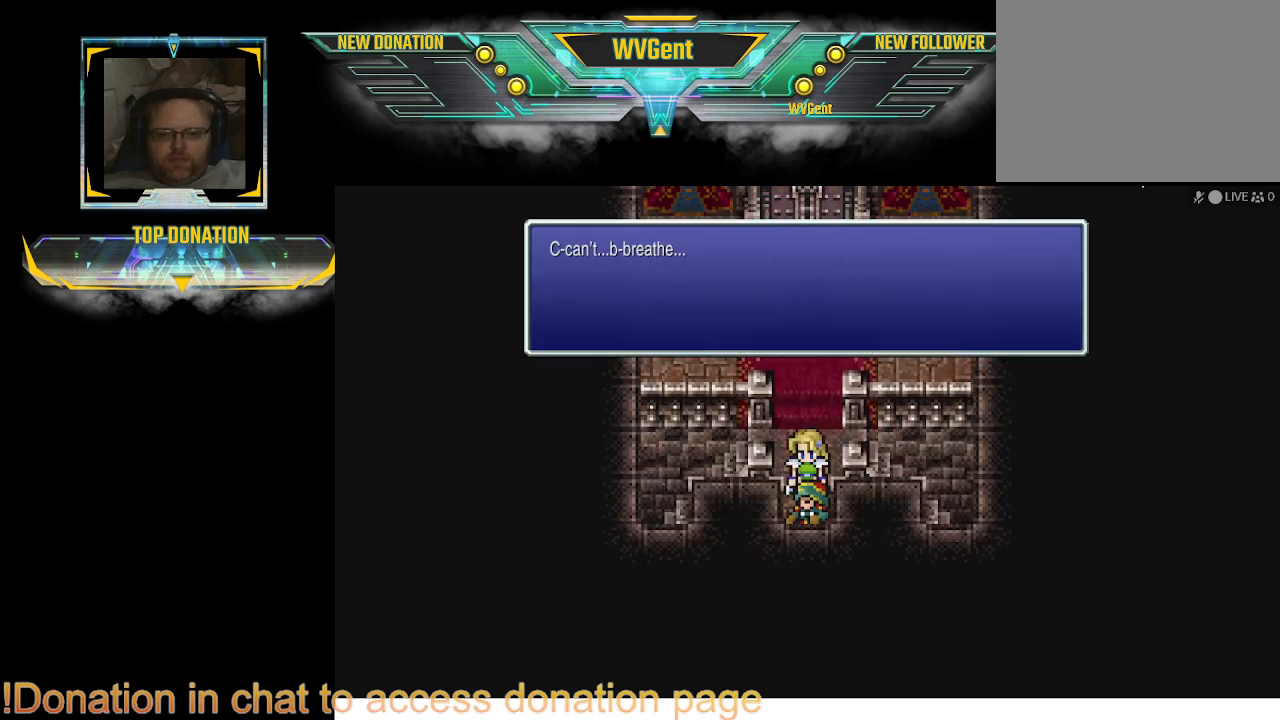
{"buttons": [], "left_stick": "center", "right_stick": "center", "events": [[233, "CROSS", "down"], [367, "CROSS", "up"]]}
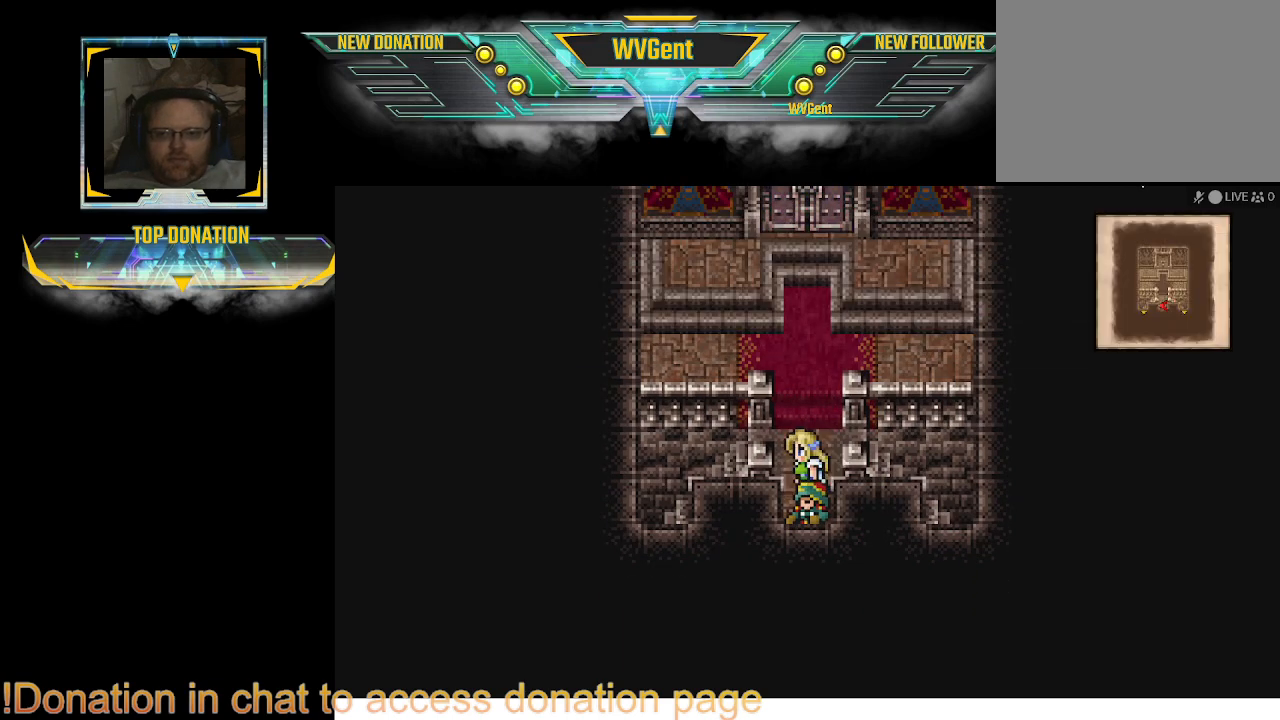
{"buttons": ["CIRCLE"], "left_stick": "left", "right_stick": "center", "events": [[33, "left_stick", "left"], [67, "CIRCLE", "down"], [367, "left_stick", "up-left"], [467, "left_stick", "left"]]}